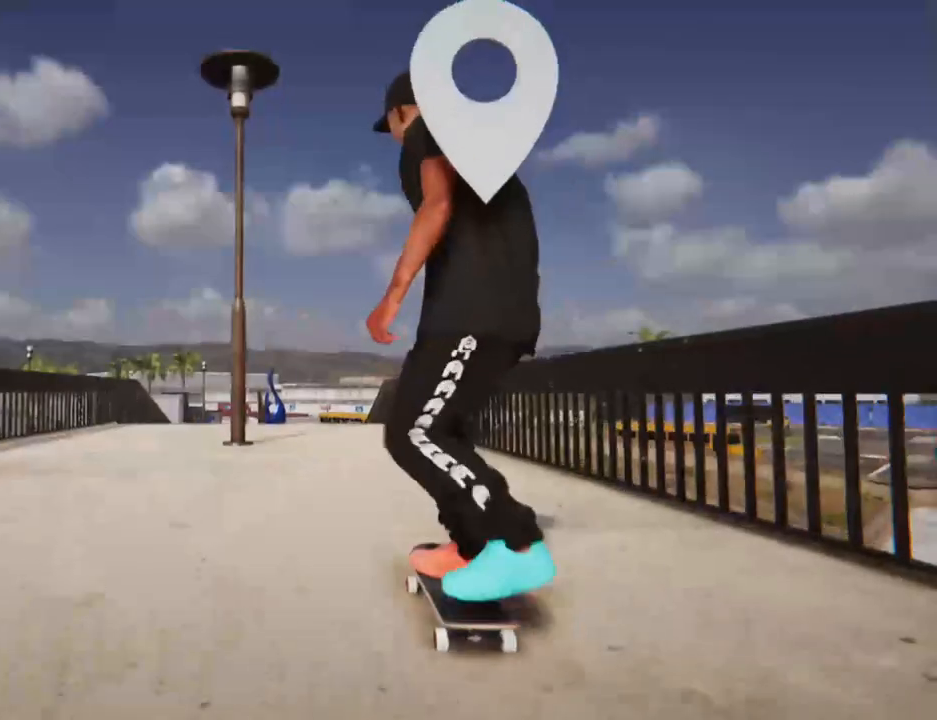
Gameplay with a controller (Xbox layout); each line is a JSON object with the inputs held at the frame after it (dt_ms = milliseconds from this image to that frame). "events" lists button and stick changes between this image and that frame as [ms after this image, input, new state], when the widget could be followed in between. Not read: L3 R3.
{"dt_ms": 476, "buttons": ["X"], "left_stick": "center", "right_stick": "center", "events": []}
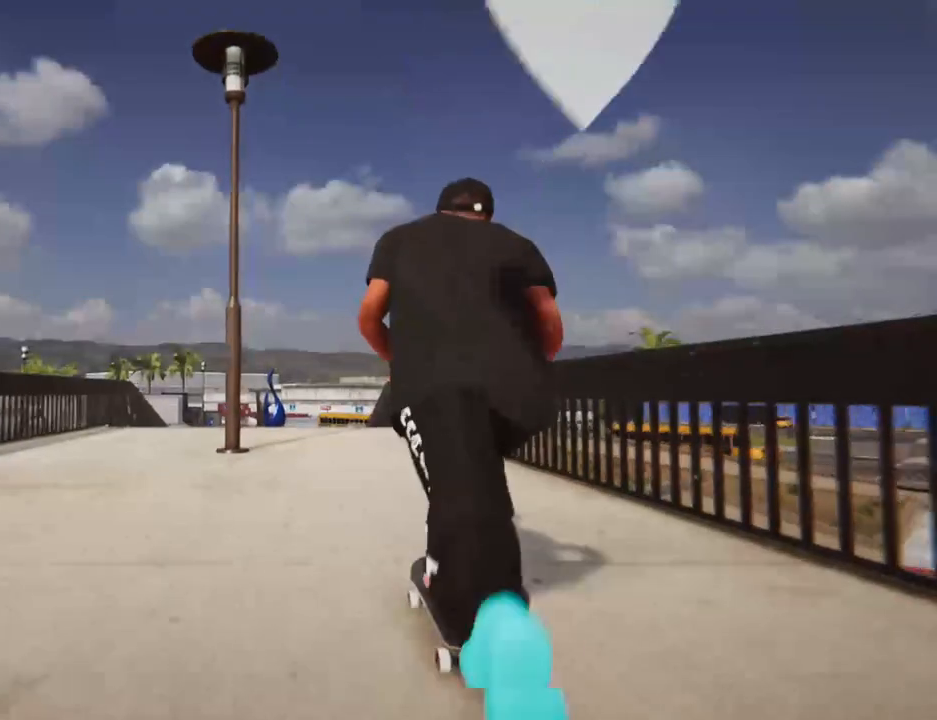
{"dt_ms": 511, "buttons": ["X"], "left_stick": "center", "right_stick": "center", "events": []}
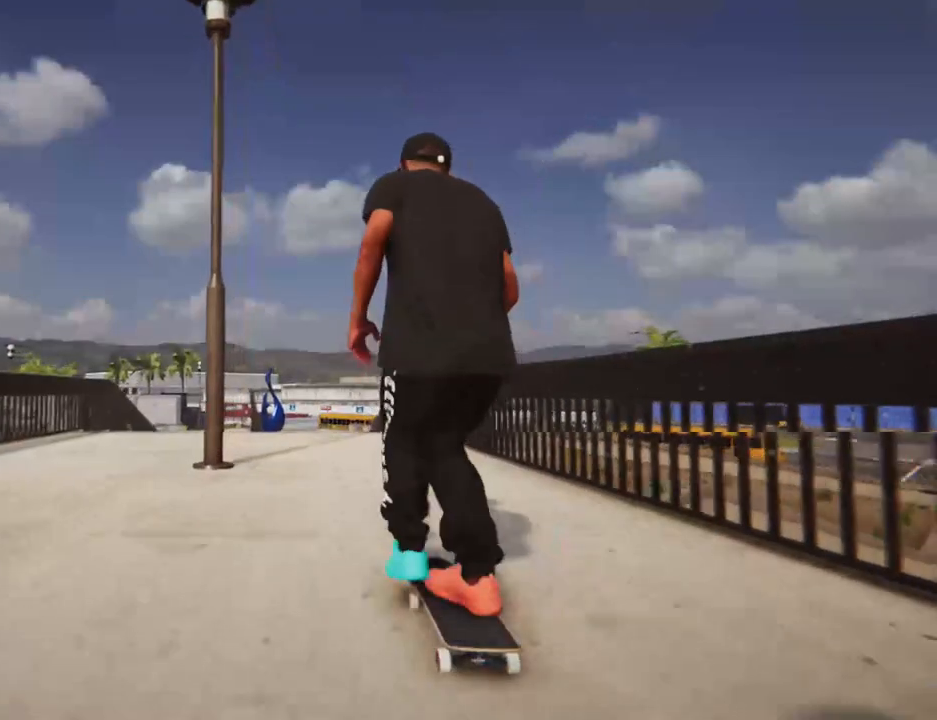
{"dt_ms": 510, "buttons": ["X"], "left_stick": "center", "right_stick": "center", "events": []}
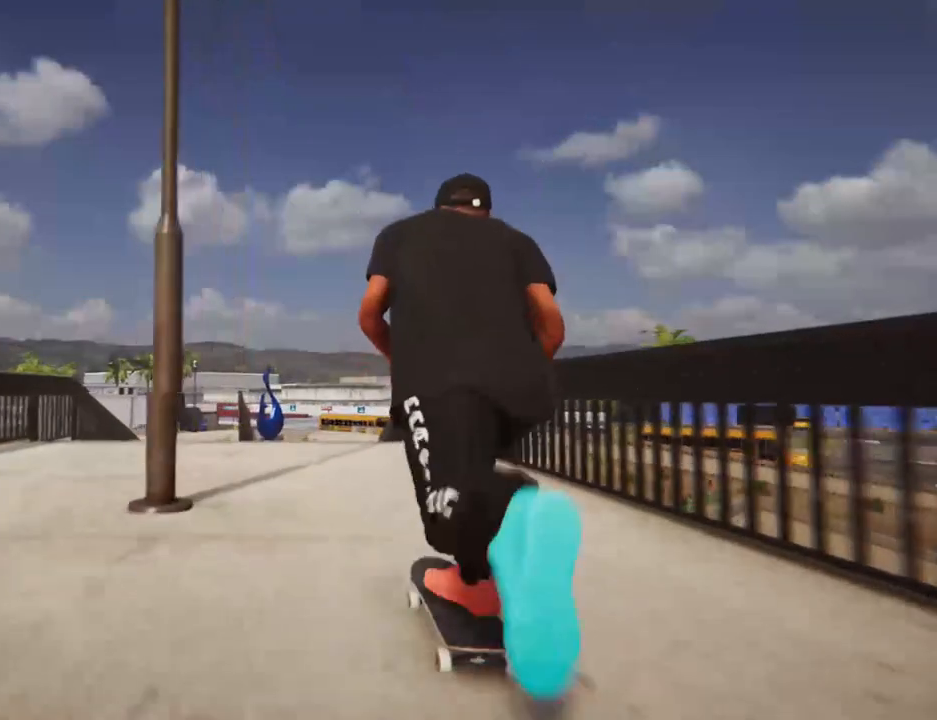
{"dt_ms": 987, "buttons": [], "left_stick": "center", "right_stick": "center"}